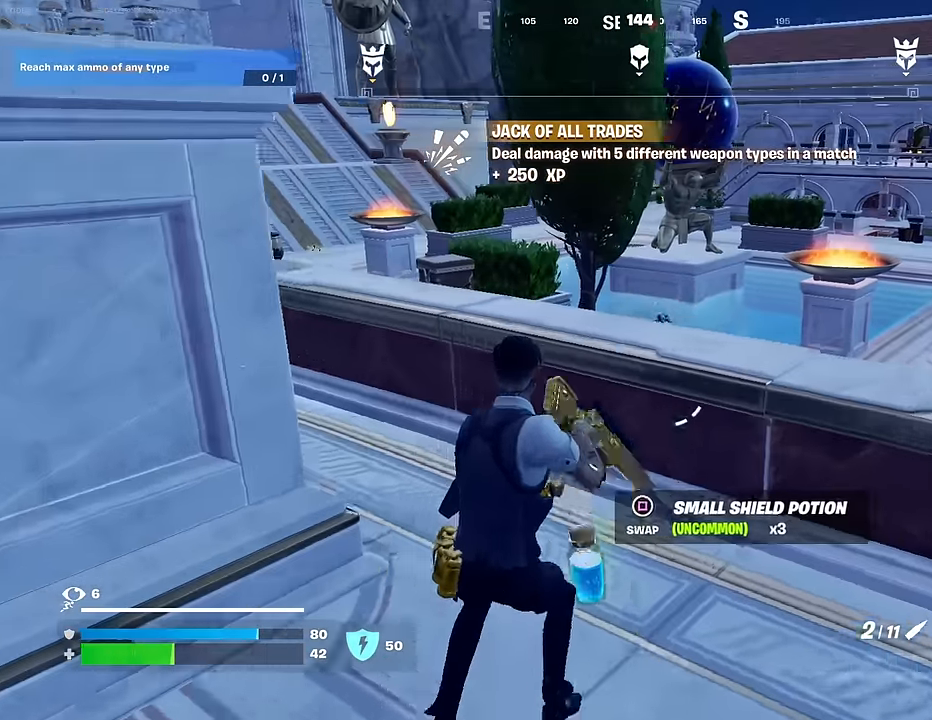
Gameplay with a controller (PlayStation layout); each line is a JSON object with the inputs held at the frame after it. "events" lists button and stick changes between this image and that frame as [ms after this image, input, new state], when the widget could be followed in between.
{"buttons": ["L2"], "left_stick": "up-right", "right_stick": "up-right", "events": [[100, "right_stick", "up"], [133, "L2", "down"], [167, "right_stick", "center"], [333, "right_stick", "up-left"], [417, "right_stick", "up-right"]]}
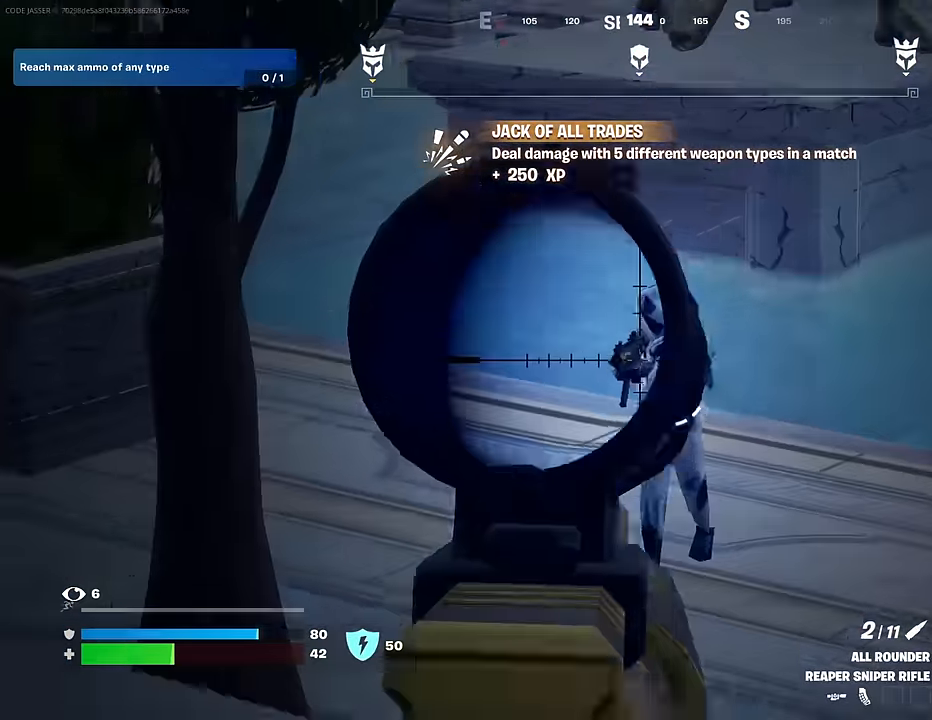
{"buttons": [], "left_stick": "up-right", "right_stick": "center", "events": [[100, "left_stick", "down-right"], [133, "R2", "down"], [183, "L1", "down"], [183, "left_stick", "down-left"], [200, "L2", "up"], [200, "R2", "up"], [217, "right_stick", "down-left"], [267, "L1", "up"], [333, "right_stick", "center"], [417, "left_stick", "right"], [483, "left_stick", "up-right"]]}
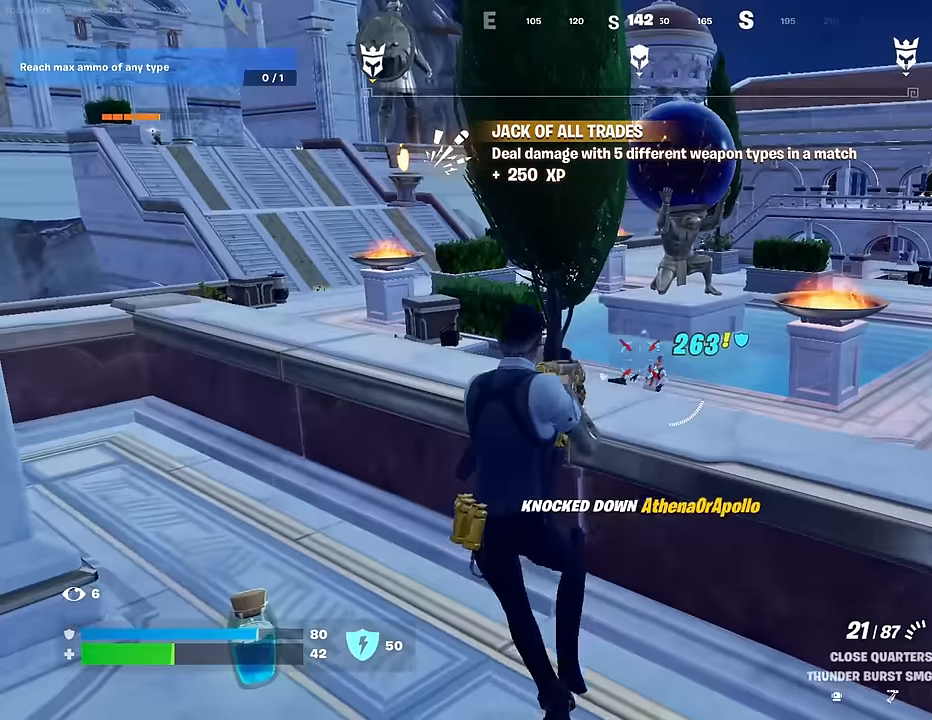
{"buttons": ["L3"], "left_stick": "up-left", "right_stick": "left", "events": [[100, "L2", "down"], [133, "R2", "down"], [200, "L2", "up"], [200, "R2", "up"], [200, "right_stick", "left"], [250, "left_stick", "left"], [283, "R1", "down"], [383, "R1", "up"], [400, "left_stick", "up-left"], [450, "L3", "down"]]}
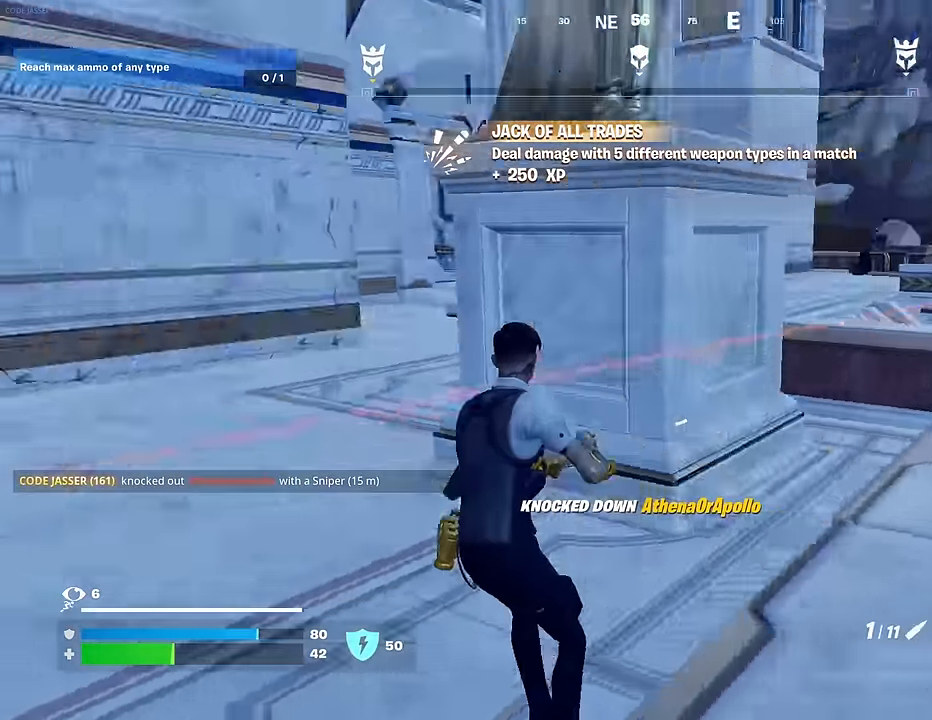
{"buttons": [], "left_stick": "up-left", "right_stick": "right", "events": [[33, "L3", "up"], [133, "right_stick", "center"], [183, "right_stick", "right"], [400, "right_stick", "center"], [483, "right_stick", "right"]]}
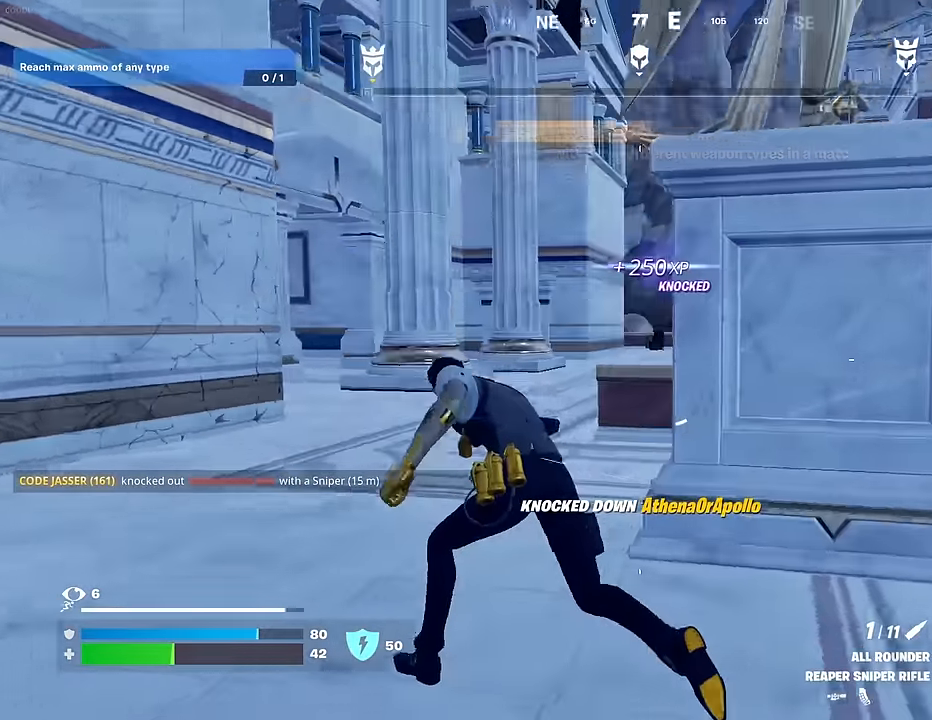
{"buttons": [], "left_stick": "up-left", "right_stick": "center", "events": [[117, "right_stick", "center"]]}
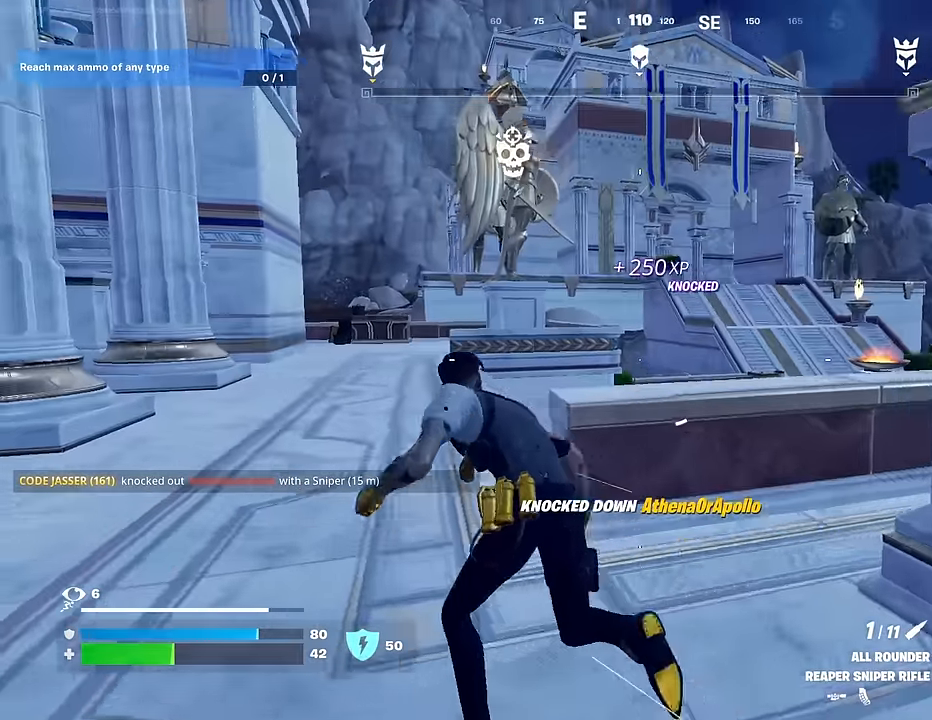
{"buttons": [], "left_stick": "up", "right_stick": "center", "events": [[117, "right_stick", "right"], [217, "right_stick", "center"], [383, "left_stick", "up"]]}
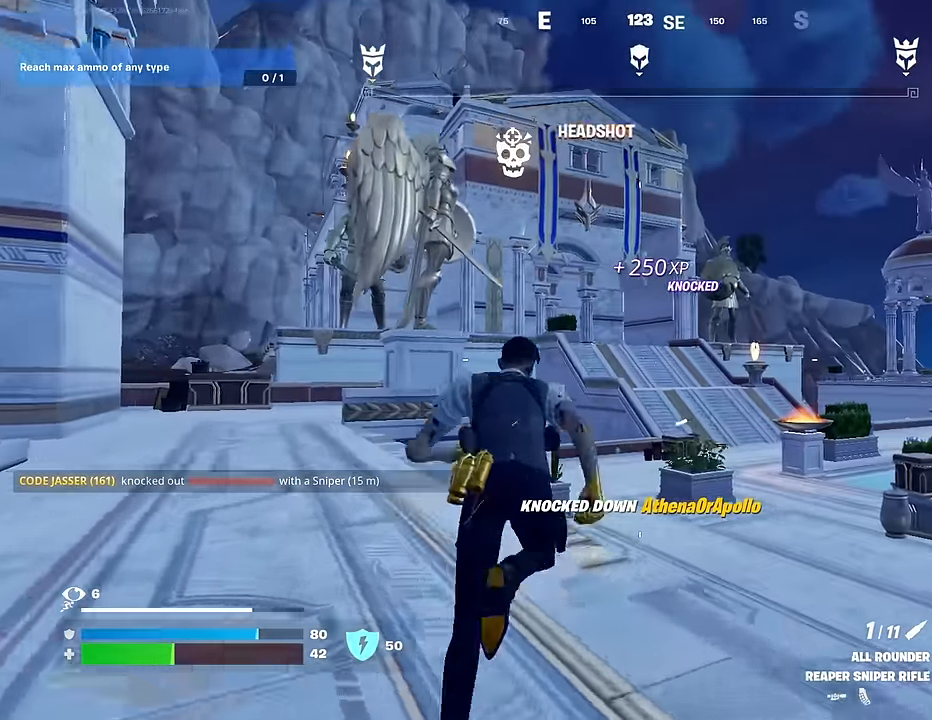
{"buttons": [], "left_stick": "up", "right_stick": "down-right", "events": [[433, "right_stick", "down-right"]]}
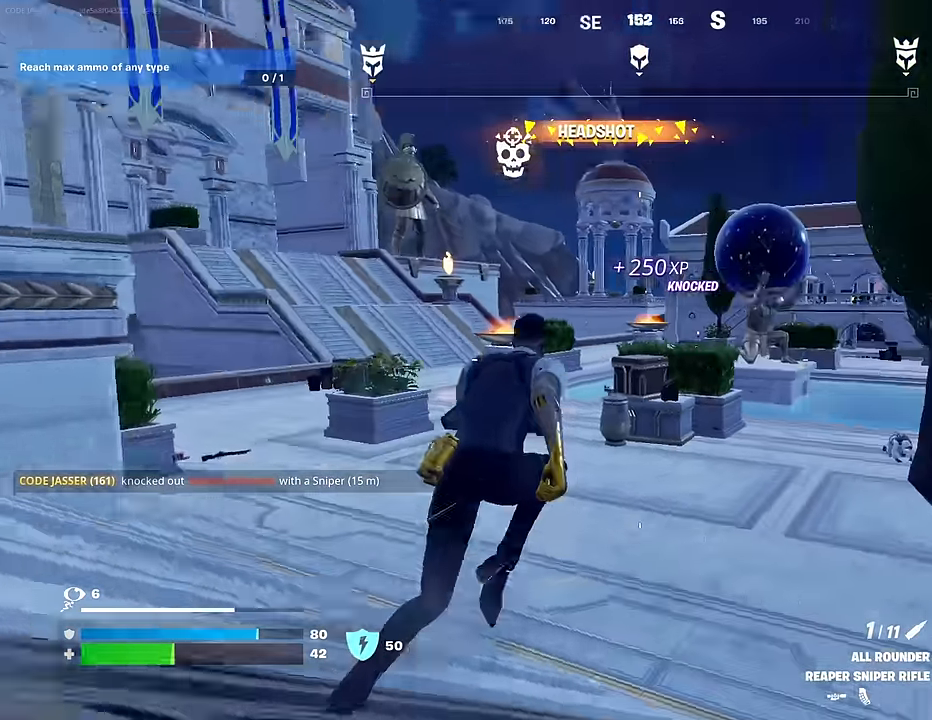
{"buttons": [], "left_stick": "center", "right_stick": "center", "events": [[67, "R3", "down"], [100, "right_stick", "center"], [117, "R3", "up"], [183, "left_stick", "center"], [283, "DPAD_UP", "down"], [333, "DPAD_UP", "up"], [417, "DPAD_RIGHT", "down"], [483, "DPAD_RIGHT", "up"]]}
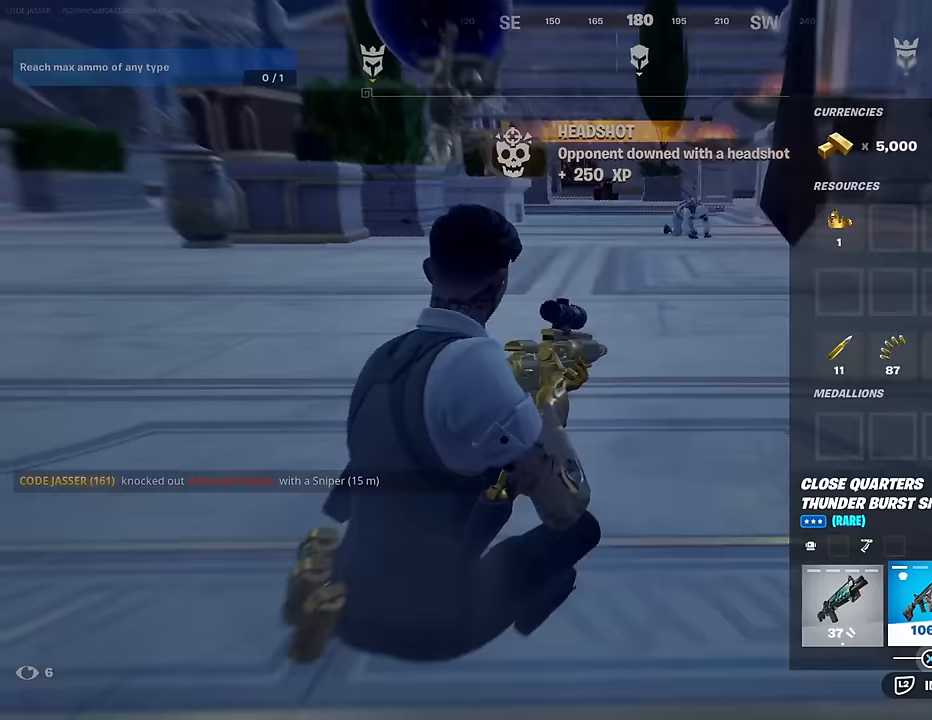
{"buttons": ["CROSS"], "left_stick": "center", "right_stick": "center", "events": [[100, "DPAD_RIGHT", "down"], [133, "DPAD_RIGHT", "up"], [150, "CROSS", "down"], [217, "CROSS", "up"], [283, "DPAD_RIGHT", "down"], [333, "DPAD_RIGHT", "up"], [417, "DPAD_RIGHT", "down"], [450, "CROSS", "down"], [483, "DPAD_RIGHT", "up"]]}
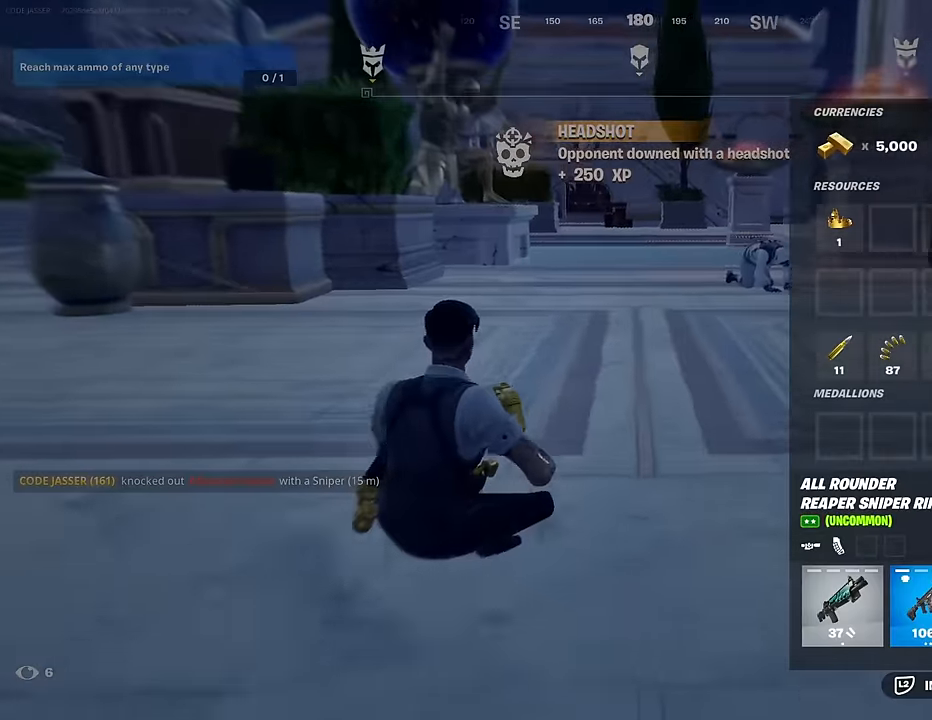
{"buttons": ["R3"], "left_stick": "up-right", "right_stick": "center", "events": [[17, "CROSS", "up"], [67, "CIRCLE", "down"], [167, "CIRCLE", "up"], [167, "left_stick", "up-right"], [183, "R1", "down"], [233, "R1", "up"], [367, "right_stick", "right"], [450, "R3", "down"], [467, "right_stick", "center"]]}
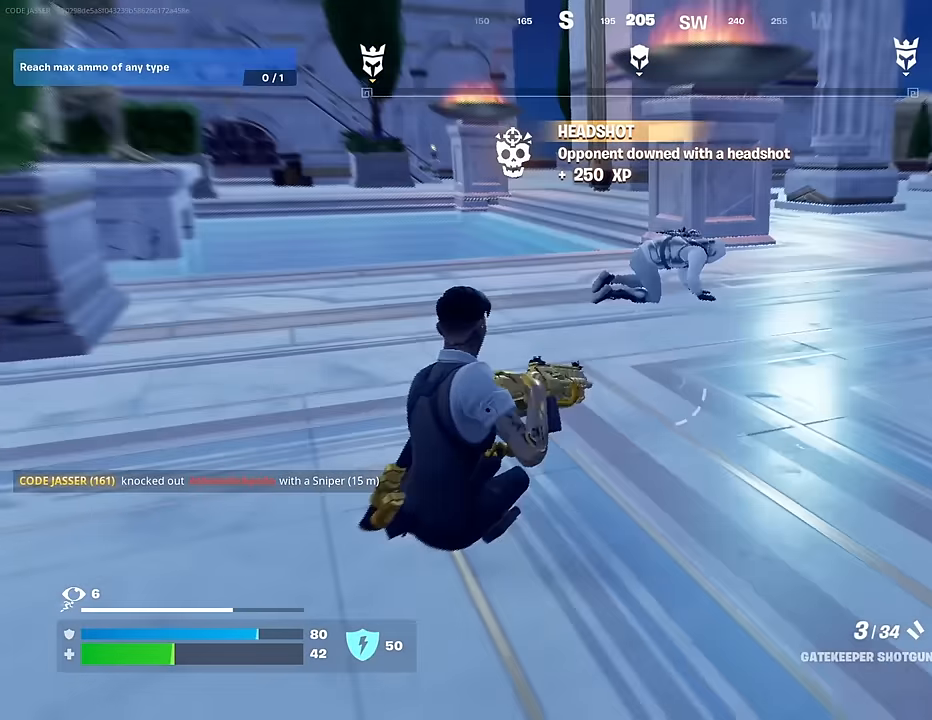
{"buttons": [], "left_stick": "up", "right_stick": "down-left", "events": [[33, "R3", "up"], [367, "left_stick", "up"], [400, "right_stick", "left"], [467, "right_stick", "down-left"]]}
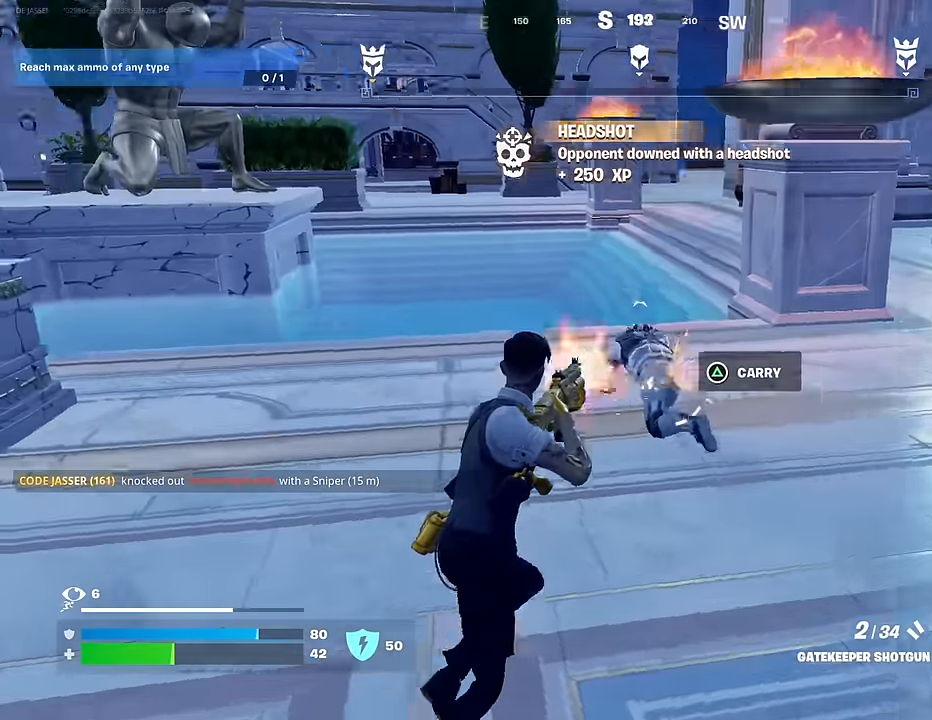
{"buttons": ["R2"], "left_stick": "up-right", "right_stick": "left", "events": [[50, "R1", "down"], [50, "left_stick", "up-right"], [50, "right_stick", "center"], [100, "right_stick", "left"], [150, "R1", "up"], [233, "right_stick", "center"], [333, "right_stick", "down-left"], [417, "R2", "down"], [417, "right_stick", "left"]]}
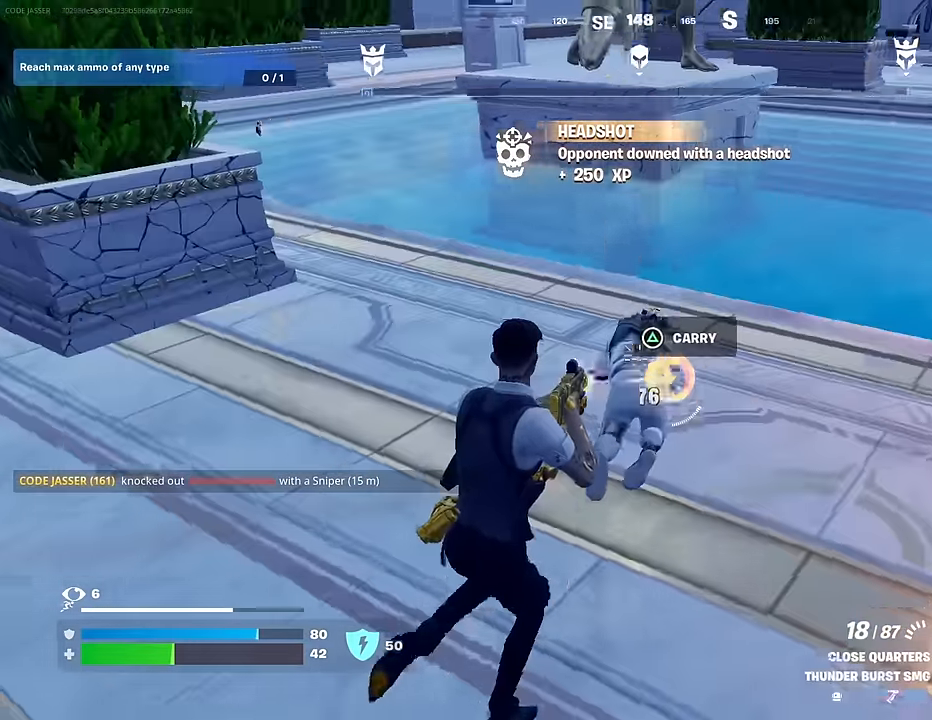
{"buttons": [], "left_stick": "up-right", "right_stick": "center", "events": [[67, "right_stick", "center"], [133, "R2", "up"], [133, "right_stick", "left"], [183, "L1", "down"], [183, "right_stick", "up-left"], [283, "L1", "up"], [333, "L1", "down"], [333, "right_stick", "center"], [433, "L1", "up"]]}
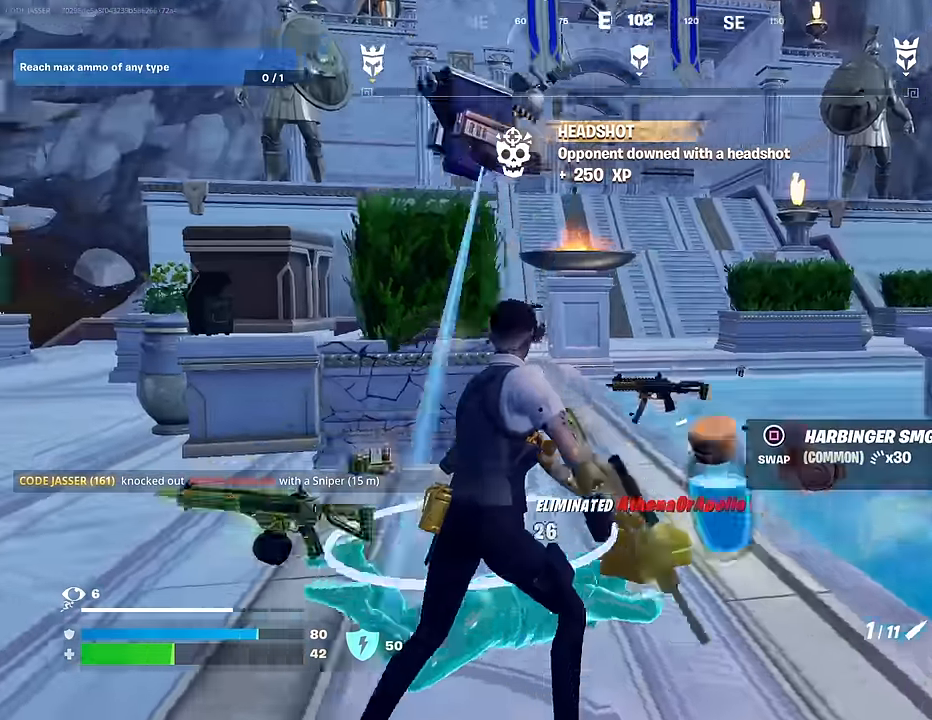
{"buttons": [], "left_stick": "up-left", "right_stick": "center", "events": [[50, "left_stick", "up"], [83, "L3", "down"], [150, "L3", "up"], [250, "left_stick", "up-left"], [333, "right_stick", "up-right"], [400, "right_stick", "center"]]}
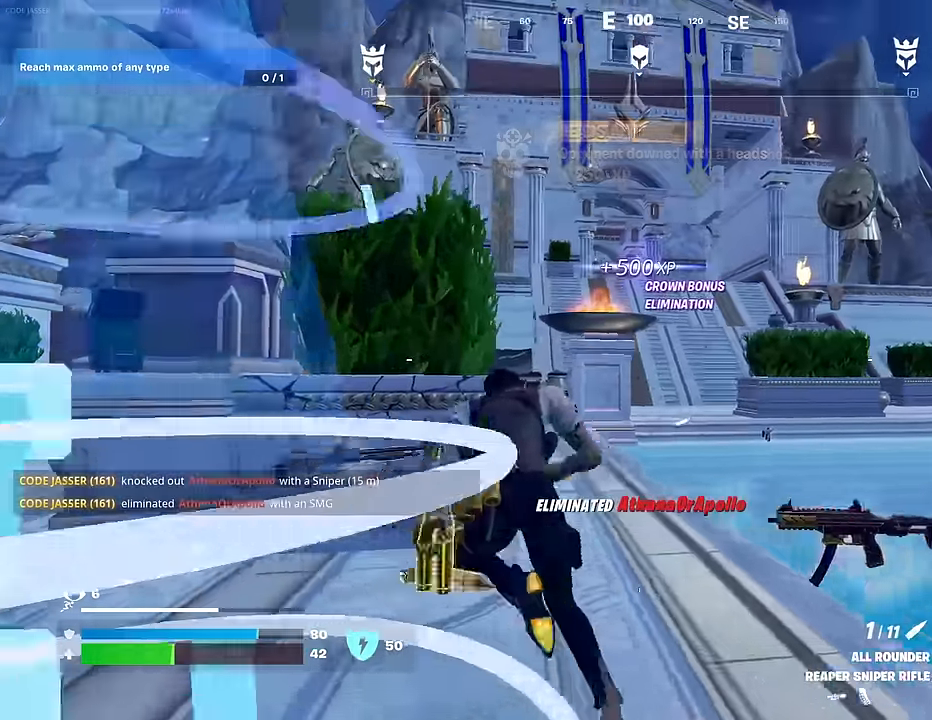
{"buttons": [], "left_stick": "down", "right_stick": "right", "events": [[133, "left_stick", "down-left"], [183, "left_stick", "down-right"], [333, "left_stick", "down"], [417, "right_stick", "right"]]}
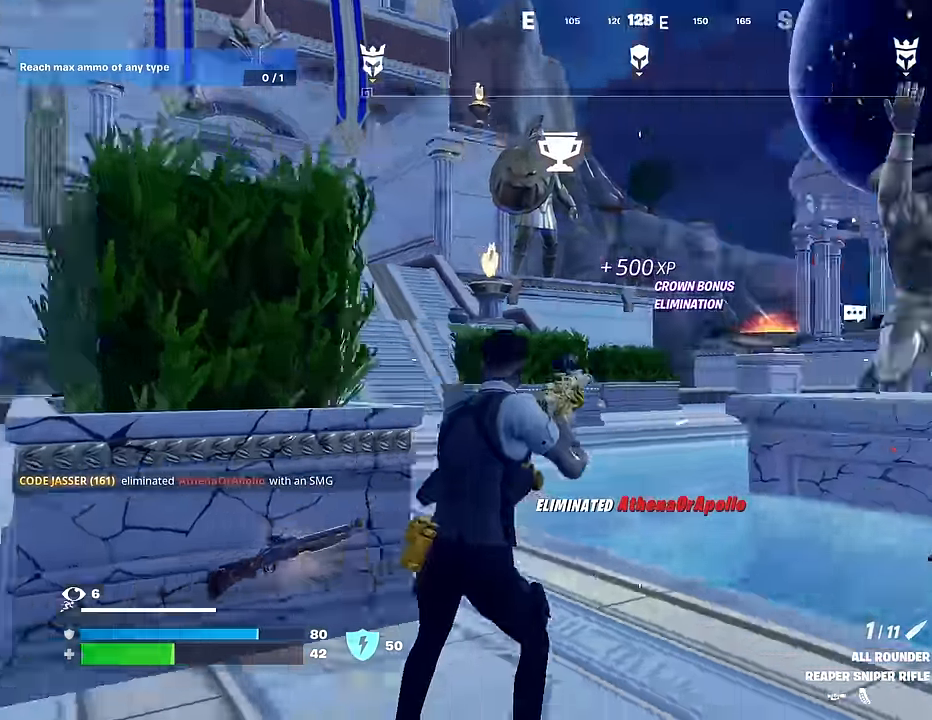
{"buttons": [], "left_stick": "up-right", "right_stick": "center", "events": [[83, "R3", "down"], [133, "left_stick", "right"], [167, "R3", "up"], [233, "right_stick", "down-left"], [350, "right_stick", "center"], [467, "left_stick", "up-right"]]}
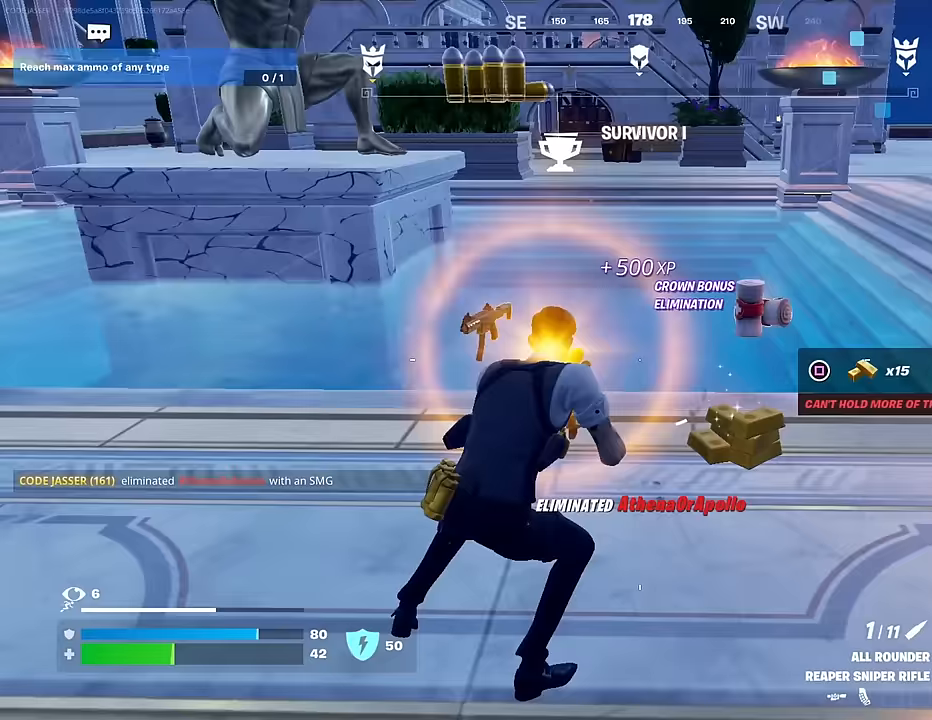
{"buttons": [], "left_stick": "up-right", "right_stick": "center", "events": [[17, "right_stick", "left"], [83, "L1", "down"], [117, "right_stick", "center"], [167, "L1", "up"]]}
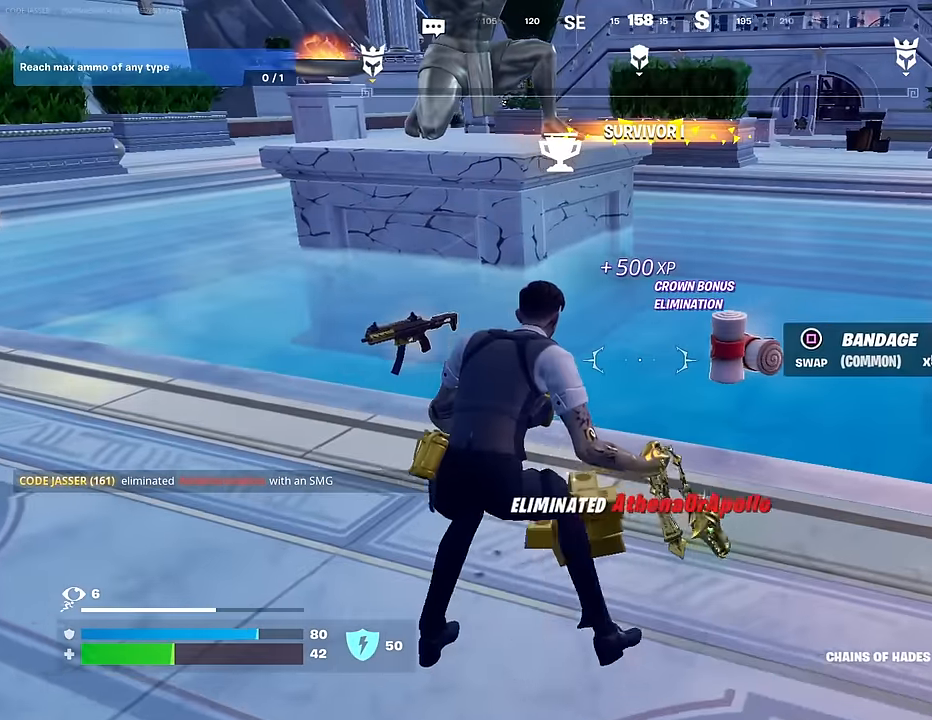
{"buttons": [], "left_stick": "down", "right_stick": "center", "events": [[150, "left_stick", "down-right"], [233, "left_stick", "down"], [367, "L1", "down"], [450, "L1", "up"]]}
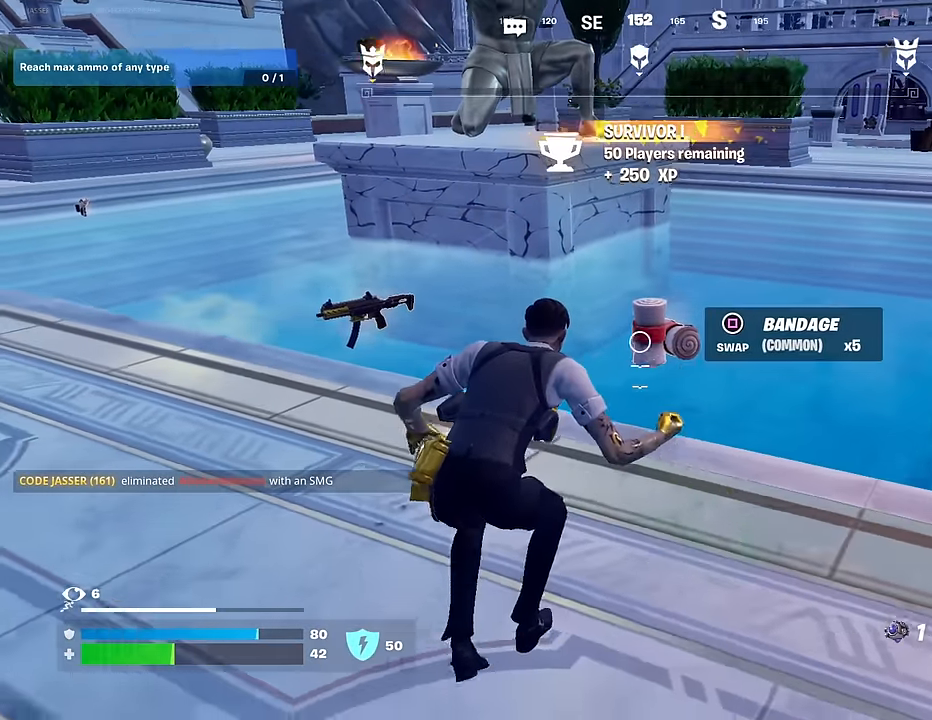
{"buttons": ["R1"], "left_stick": "down-left", "right_stick": "center", "events": [[33, "left_stick", "center"], [117, "left_stick", "up"], [267, "left_stick", "center"], [450, "R1", "down"], [450, "left_stick", "down-left"]]}
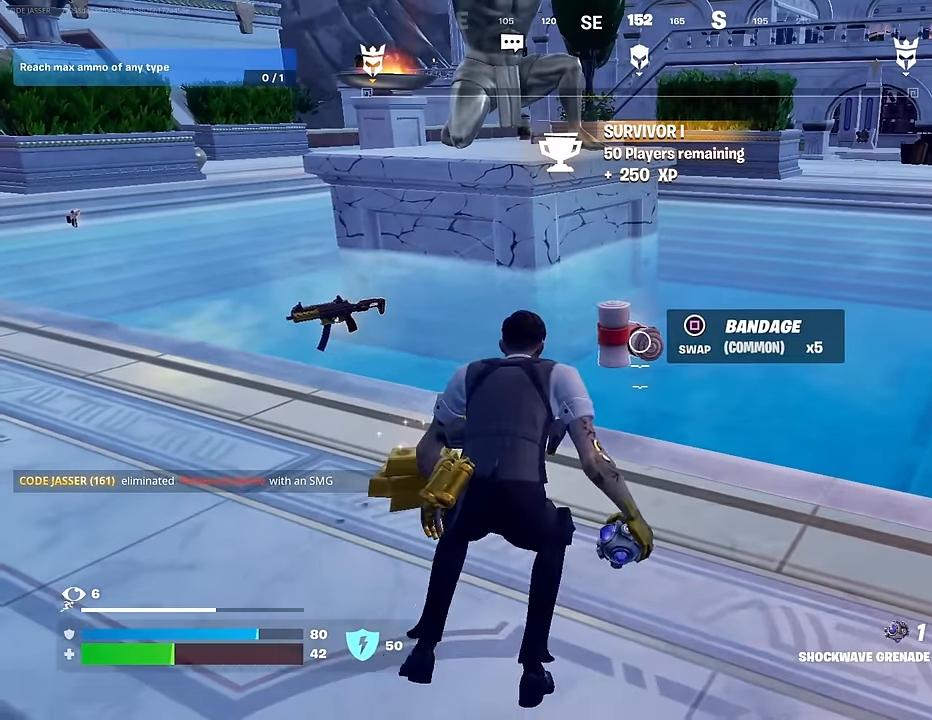
{"buttons": [], "left_stick": "up-left", "right_stick": "center", "events": [[17, "left_stick", "down"], [33, "R1", "up"], [67, "SQUARE", "down"], [67, "left_stick", "down-left"], [133, "SQUARE", "up"], [167, "right_stick", "left"], [233, "left_stick", "up-left"], [267, "L3", "down"], [350, "L3", "up"], [417, "right_stick", "center"]]}
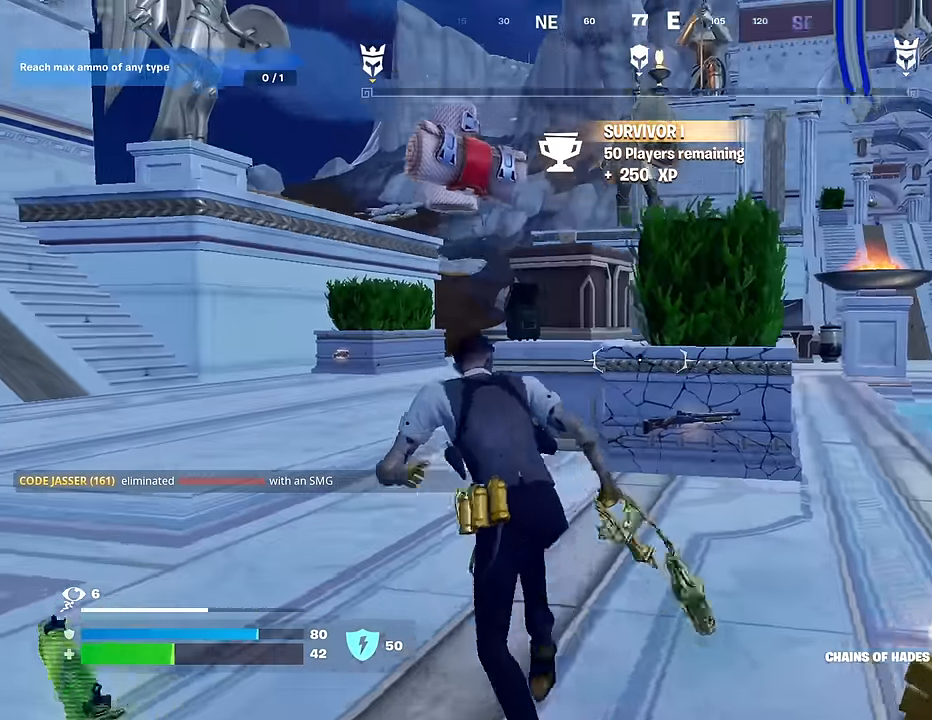
{"buttons": [], "left_stick": "up", "right_stick": "center", "events": [[450, "left_stick", "up"], [450, "right_stick", "right"], [500, "right_stick", "center"]]}
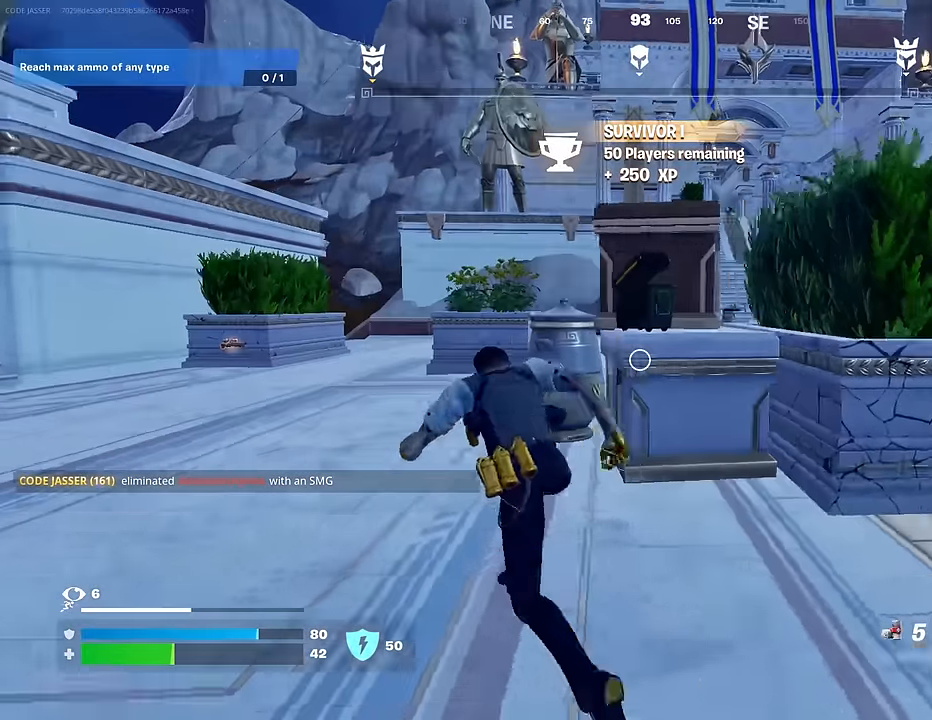
{"buttons": [], "left_stick": "up-left", "right_stick": "center", "events": [[83, "CROSS", "down"], [117, "left_stick", "center"], [167, "CROSS", "up"], [267, "left_stick", "up"], [350, "R2", "down"], [383, "left_stick", "up-left"], [433, "R2", "up"]]}
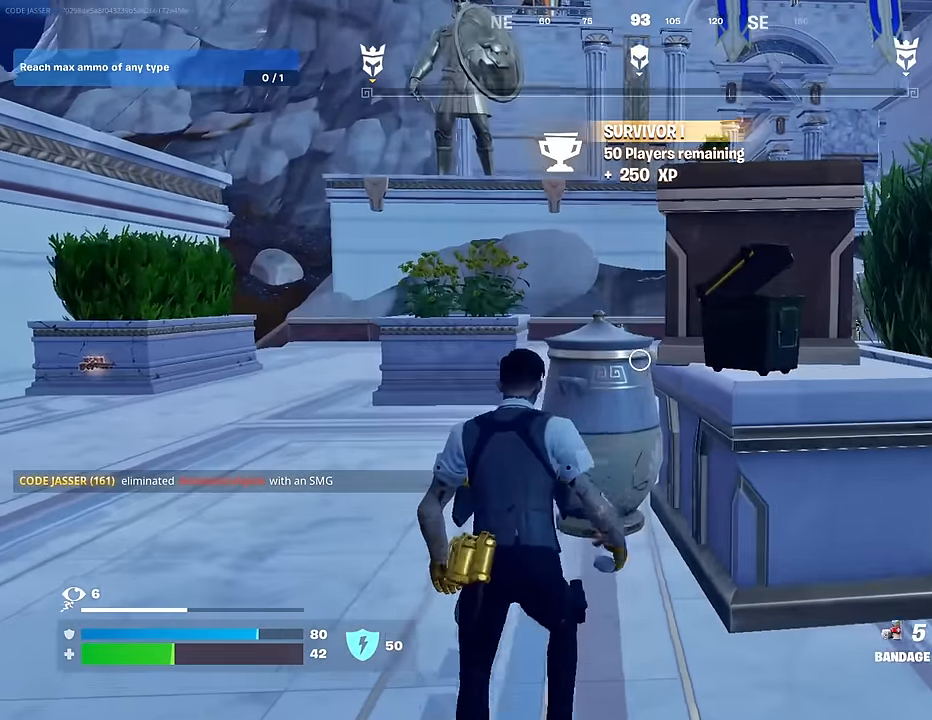
{"buttons": [], "left_stick": "up", "right_stick": "center", "events": [[117, "CROSS", "down"], [150, "left_stick", "up"], [183, "CROSS", "up"]]}
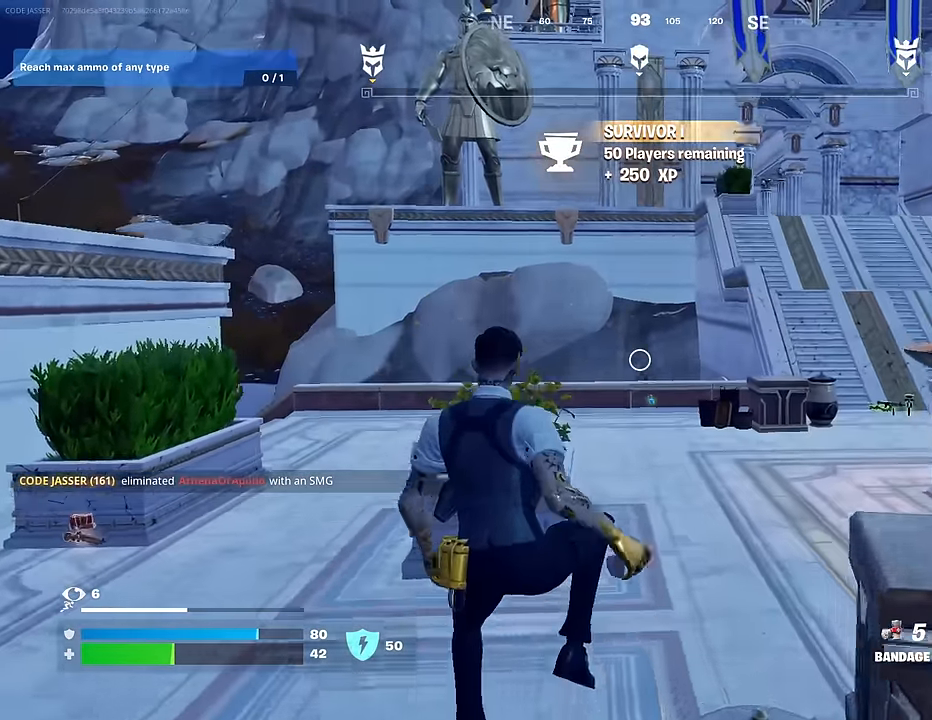
{"buttons": ["L3"], "left_stick": "up-left", "right_stick": "center", "events": [[233, "right_stick", "right"], [333, "left_stick", "up-left"], [400, "right_stick", "center"], [483, "L3", "down"]]}
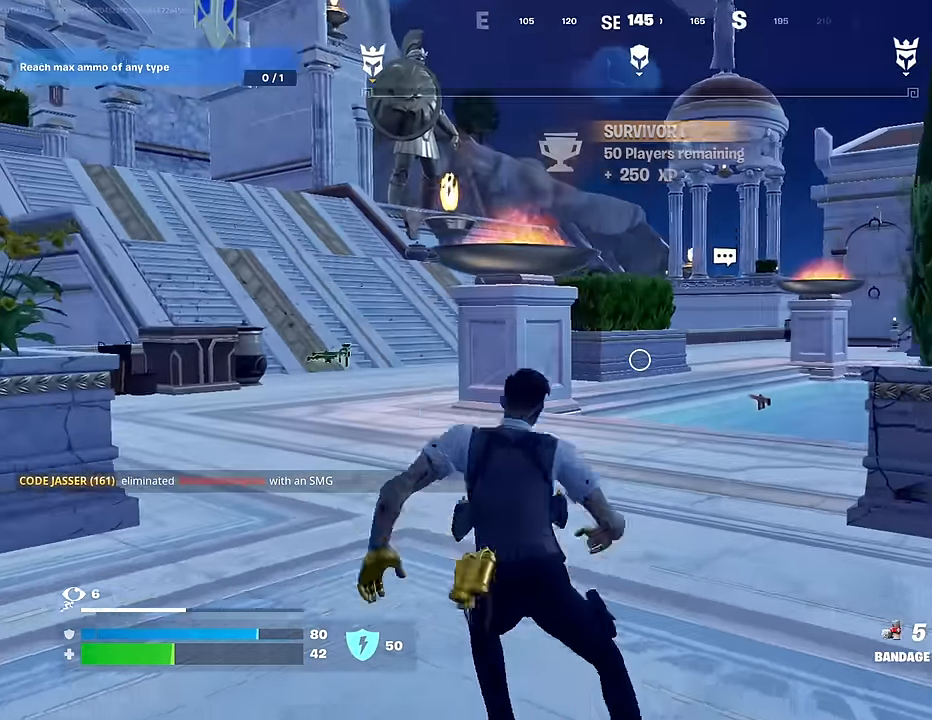
{"buttons": [], "left_stick": "center", "right_stick": "left", "events": [[67, "L3", "up"], [333, "left_stick", "up"], [383, "CROSS", "down"], [467, "CROSS", "up"], [483, "left_stick", "center"], [483, "right_stick", "left"]]}
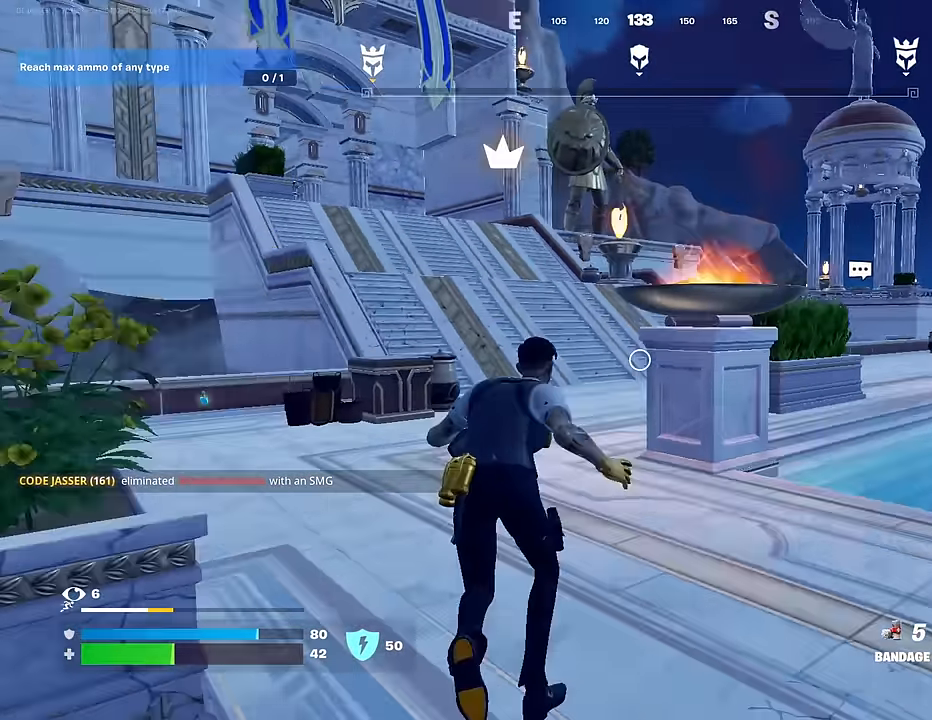
{"buttons": ["R3"], "left_stick": "up", "right_stick": "center", "events": [[67, "right_stick", "center"], [117, "left_stick", "up"], [233, "R2", "down"], [317, "R2", "up"], [483, "R3", "down"]]}
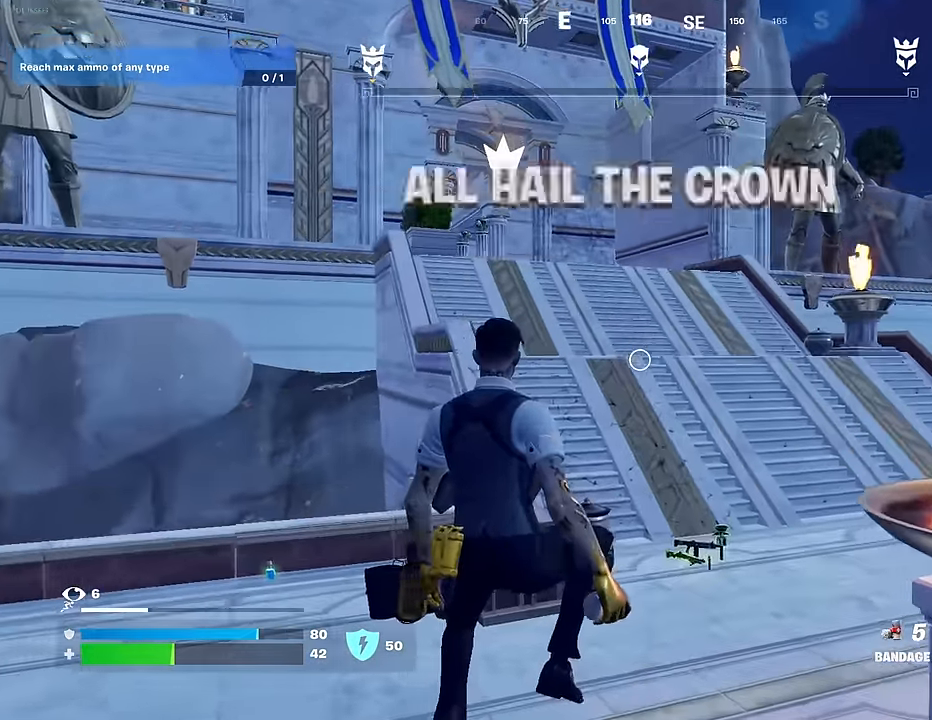
{"buttons": ["CROSS"], "left_stick": "up", "right_stick": "center", "events": [[67, "R3", "up"], [200, "R2", "down"], [300, "R2", "up"], [467, "CROSS", "down"]]}
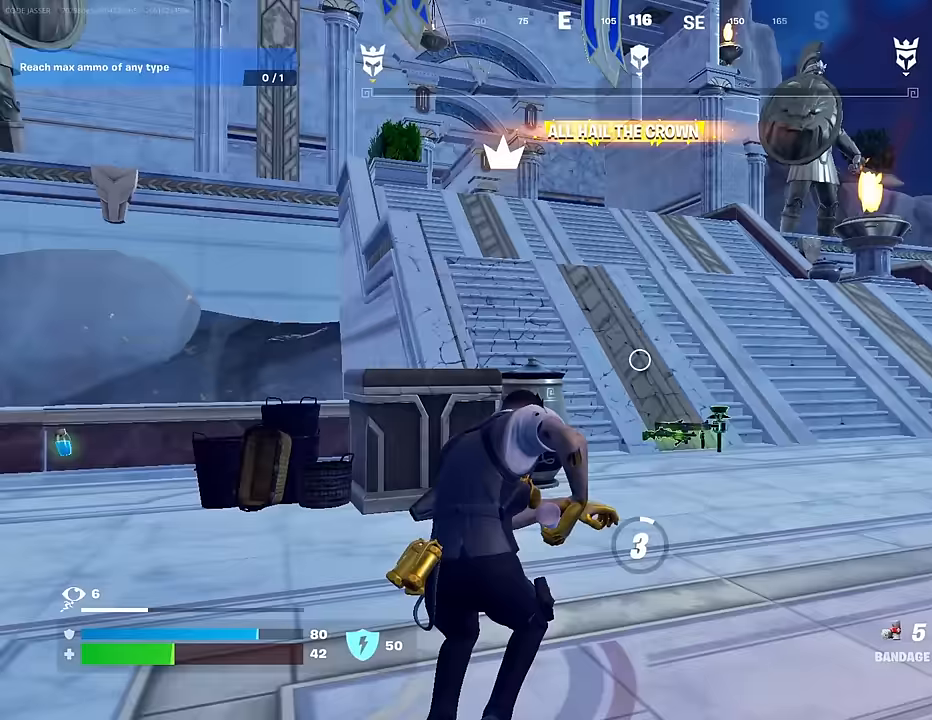
{"buttons": ["R3"], "left_stick": "up", "right_stick": "center", "events": [[67, "CROSS", "up"], [450, "R3", "down"]]}
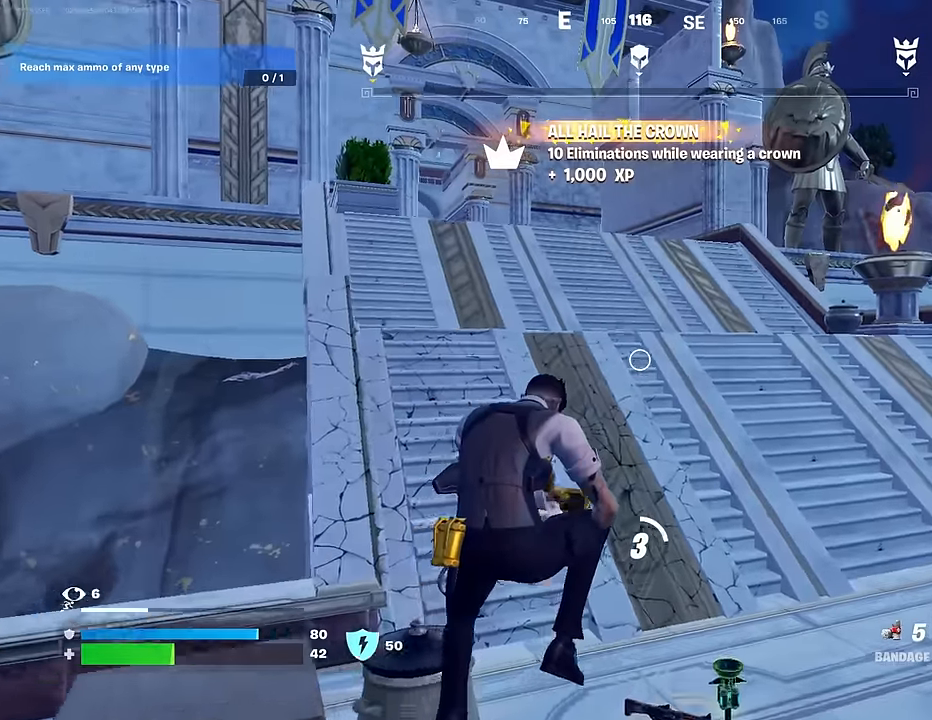
{"buttons": [], "left_stick": "up-left", "right_stick": "center", "events": [[33, "R3", "up"], [83, "left_stick", "up-left"], [283, "left_stick", "up"], [300, "right_stick", "left"], [367, "right_stick", "center"], [500, "left_stick", "up-left"]]}
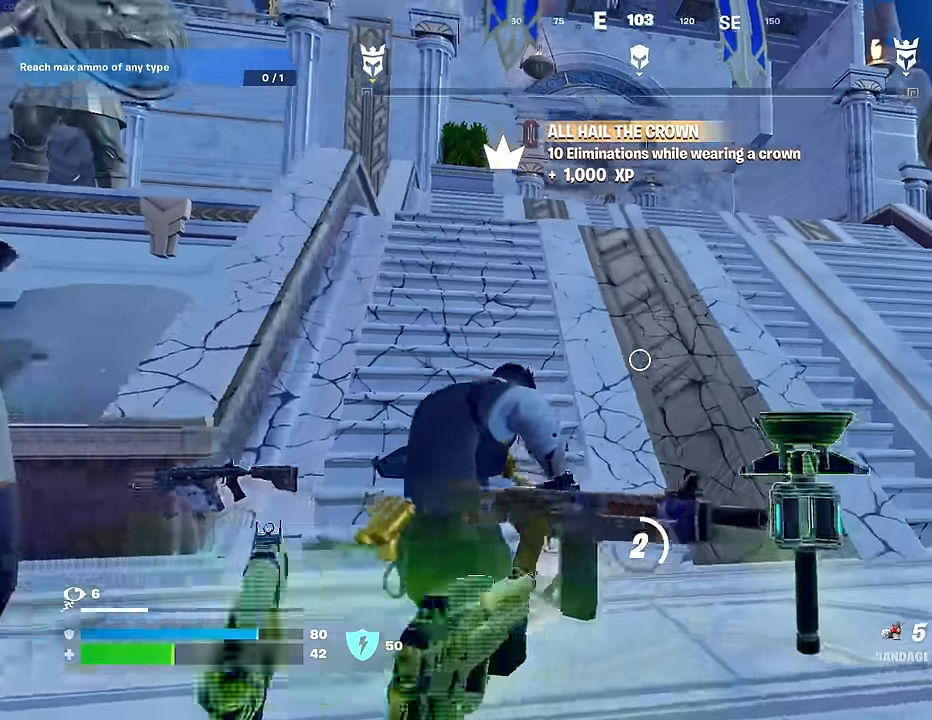
{"buttons": [], "left_stick": "up-left", "right_stick": "center", "events": [[67, "CROSS", "down"], [150, "CROSS", "up"], [383, "R3", "down"], [450, "R3", "up"]]}